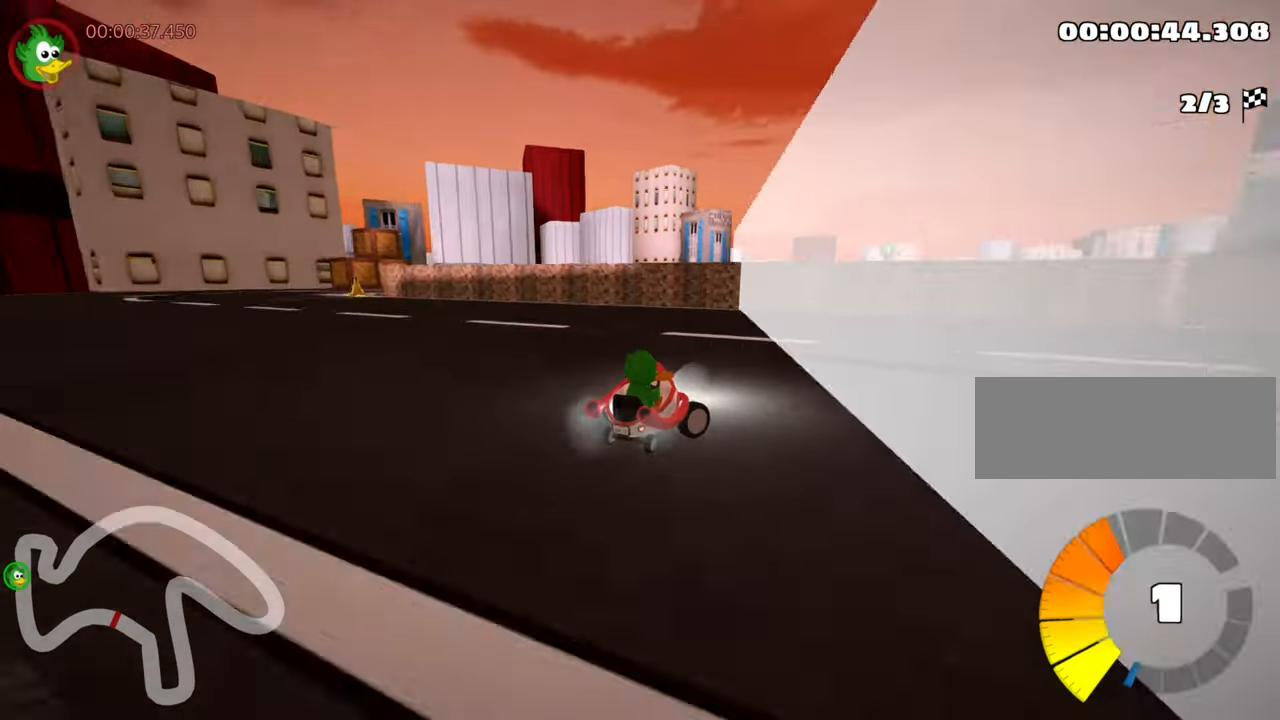
Gameplay with keyboard; each line is a JSON object with the keys held at the frame after it. "events" lists presses ("down") and releases ("up") of "down", "fire", "left", "look", "nitro", "right", "skid" and "up" between this image and that frame as [ms after this image, input, new state], when the widget could be followed in between. No other keys are recorded. Mouse input is not recorded. Key names are as the overlay labels them; some are game actions (e.g. jump) rather than physical keys. Not read: other_keys.
{"keys": ["nitro", "right", "up"], "events": [[450, "nitro", "down"]]}
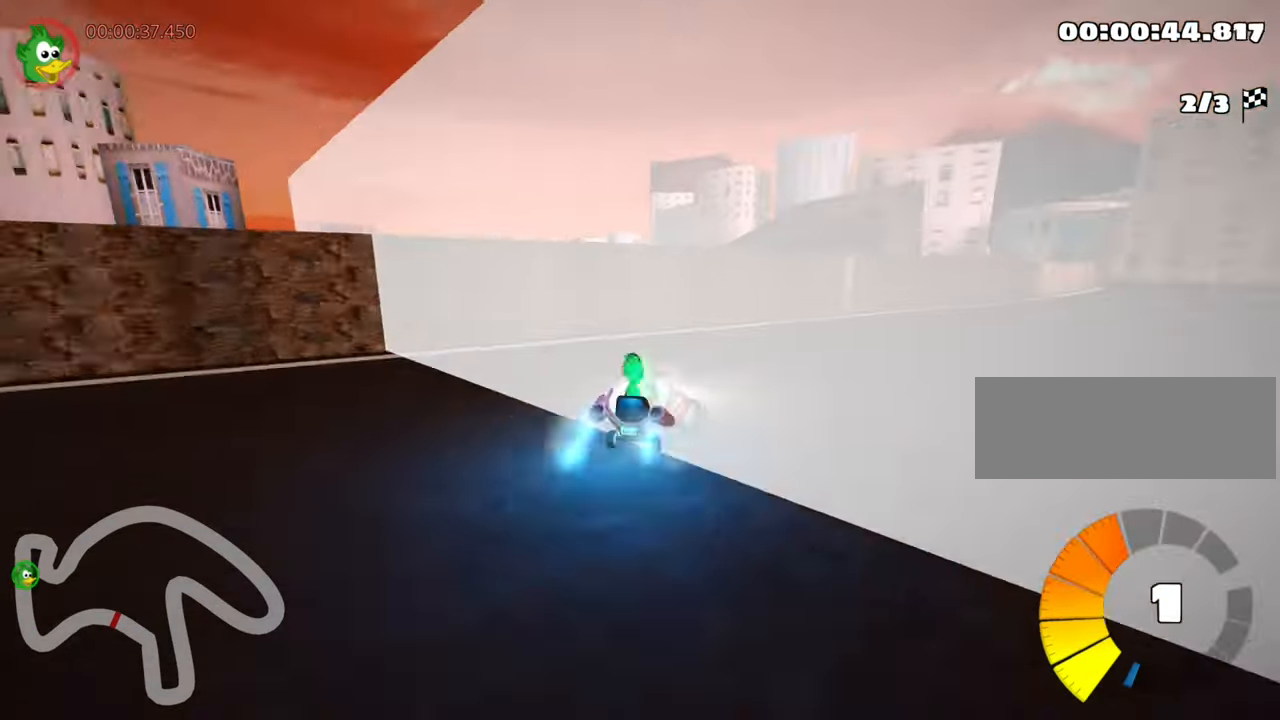
{"keys": ["right", "up"], "events": [[284, "nitro", "up"]]}
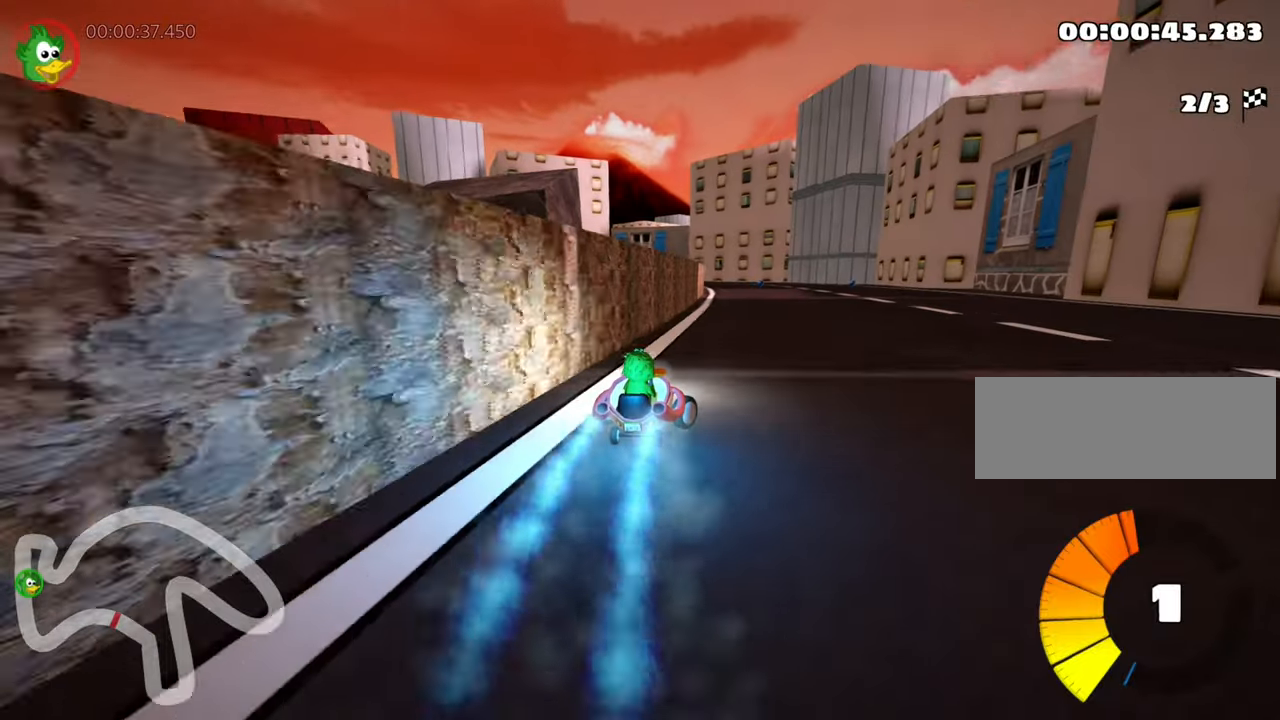
{"keys": ["right", "skid", "up"], "events": [[84, "right", "up"], [150, "skid", "down"], [184, "left", "down"], [300, "right", "down"], [317, "left", "up"]]}
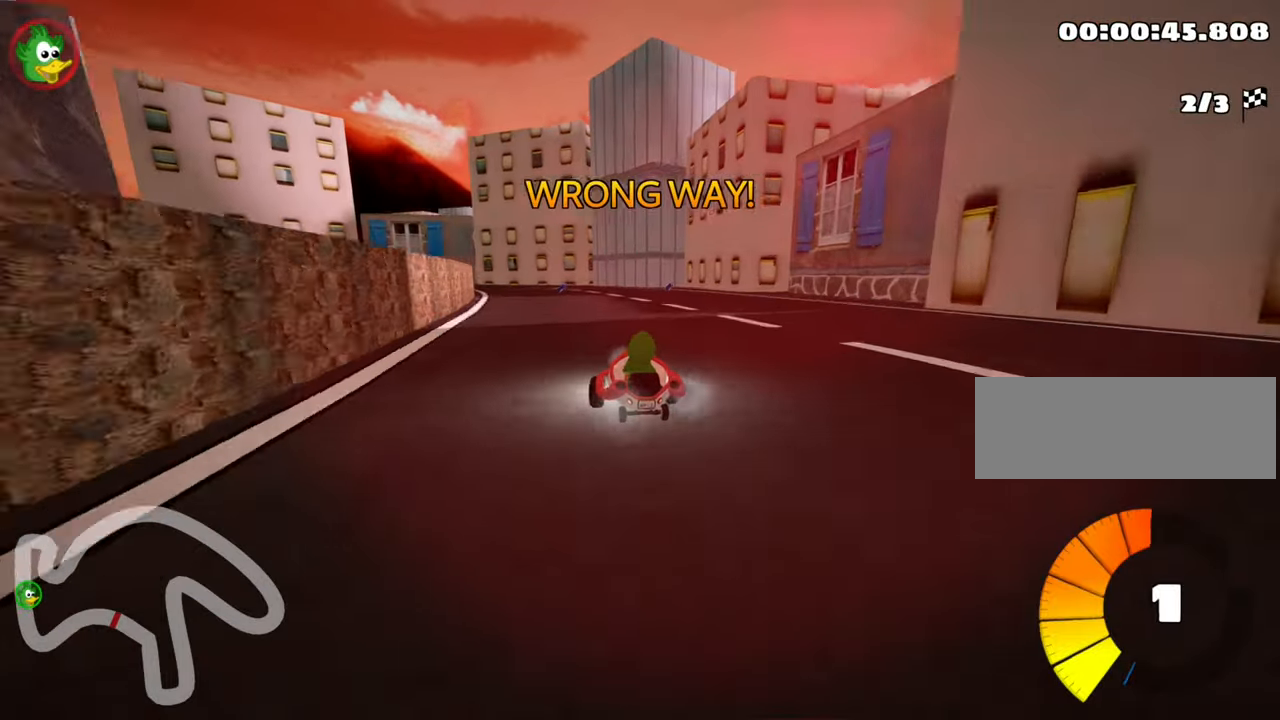
{"keys": ["left", "right", "skid", "up"], "events": [[384, "left", "down"]]}
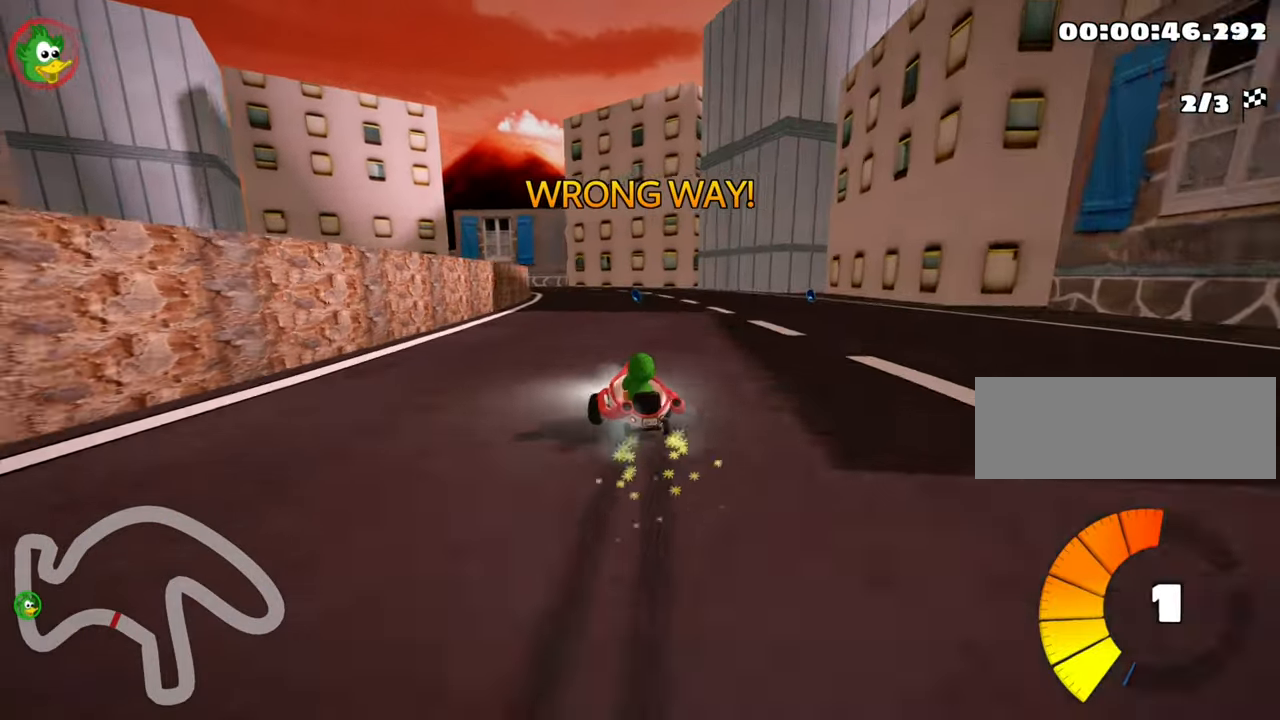
{"keys": ["right", "up"], "events": [[50, "left", "up"], [300, "skid", "up"]]}
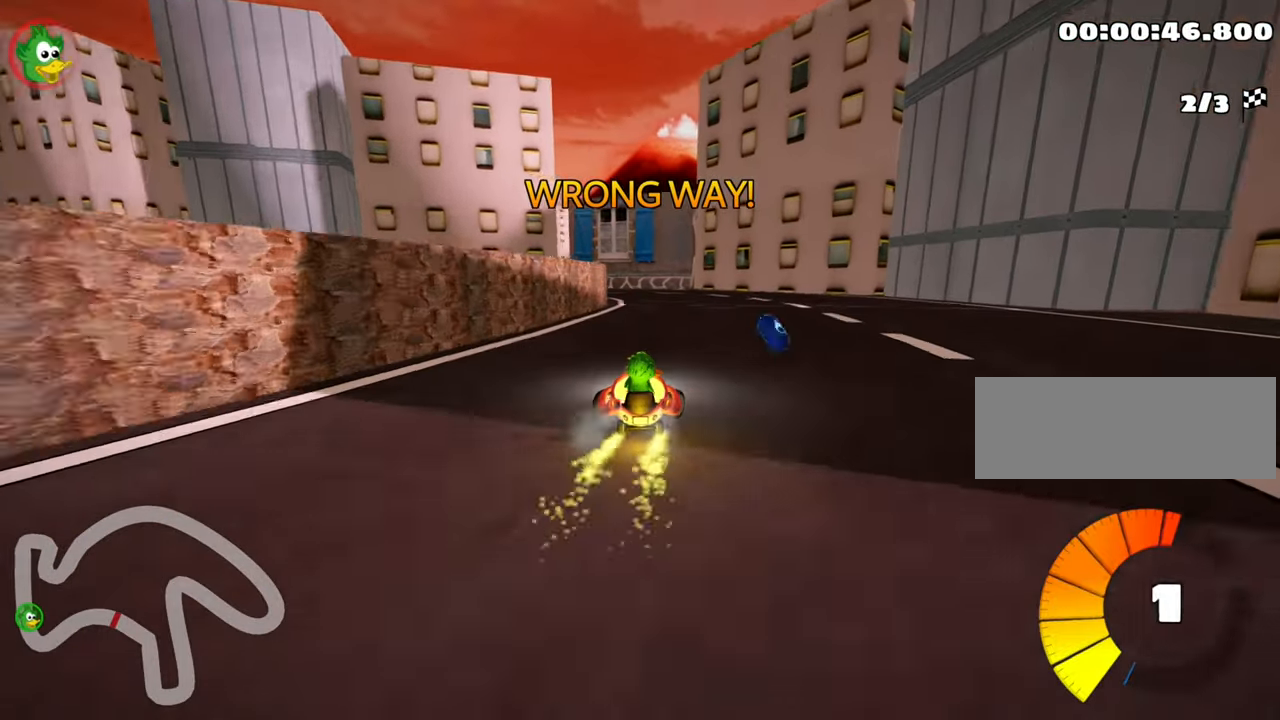
{"keys": ["left", "skid", "up"], "events": [[17, "right", "up"], [167, "left", "down"], [184, "skid", "down"], [250, "nitro", "down"], [450, "nitro", "up"]]}
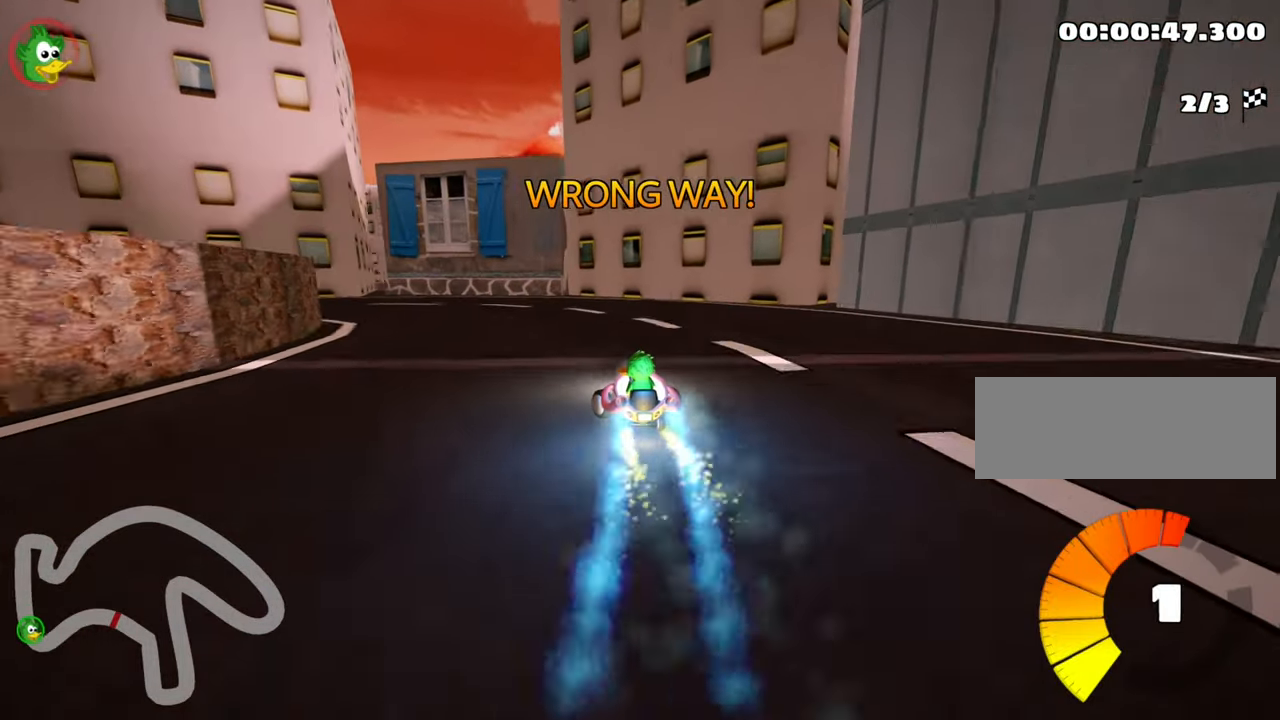
{"keys": ["left", "up"], "events": [[234, "skid", "up"]]}
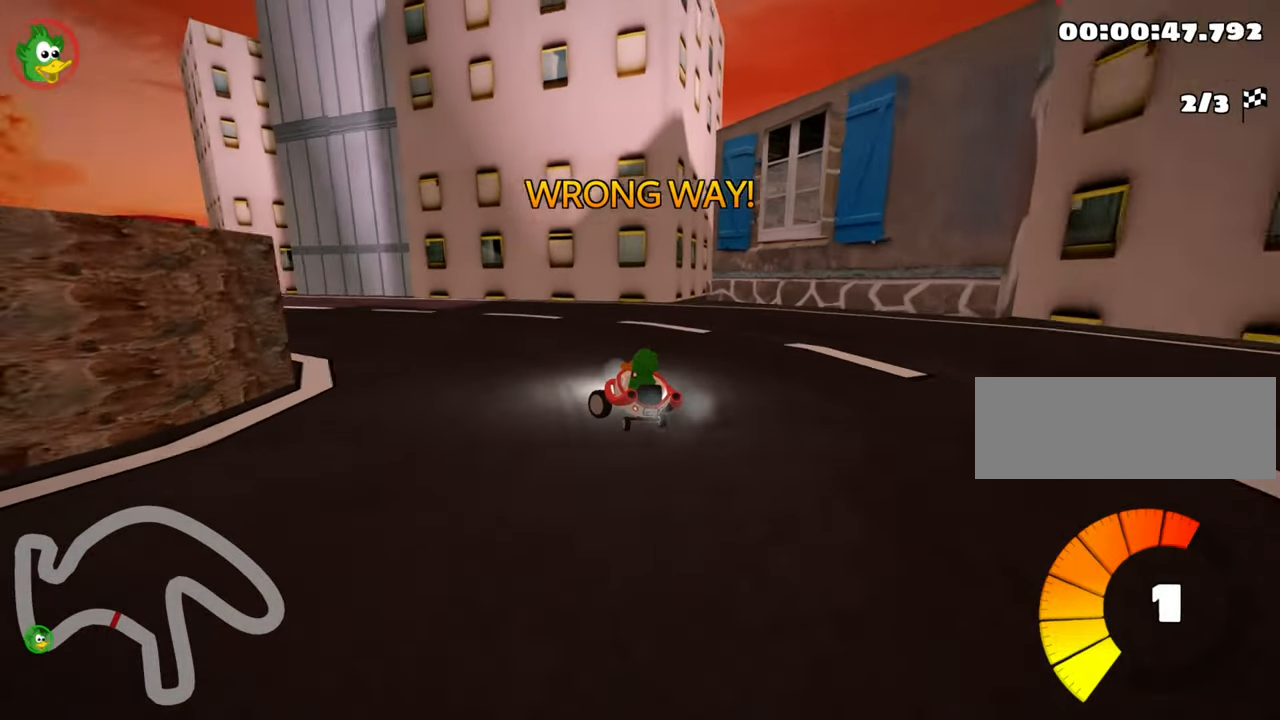
{"keys": ["right", "skid", "up"], "events": [[34, "skid", "down"], [367, "right", "down"], [384, "left", "up"]]}
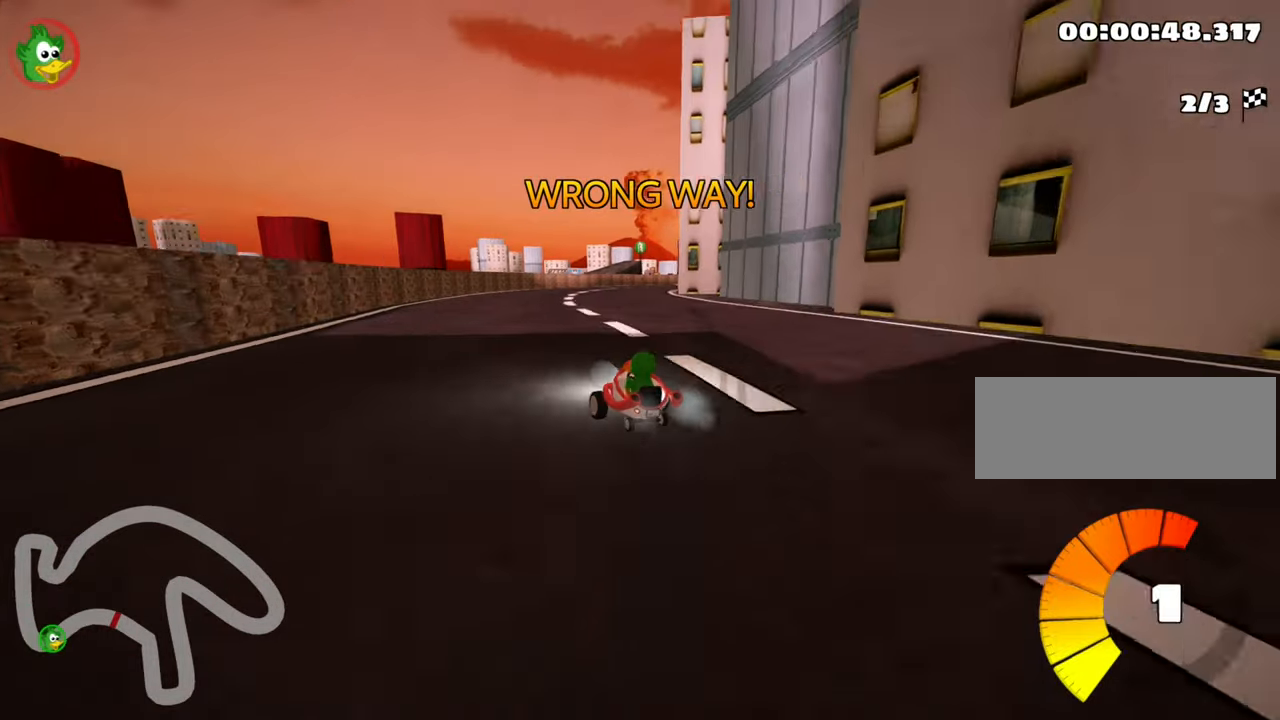
{"keys": ["up"], "events": [[134, "skid", "up"], [234, "nitro", "down"], [350, "right", "up"], [400, "nitro", "up"]]}
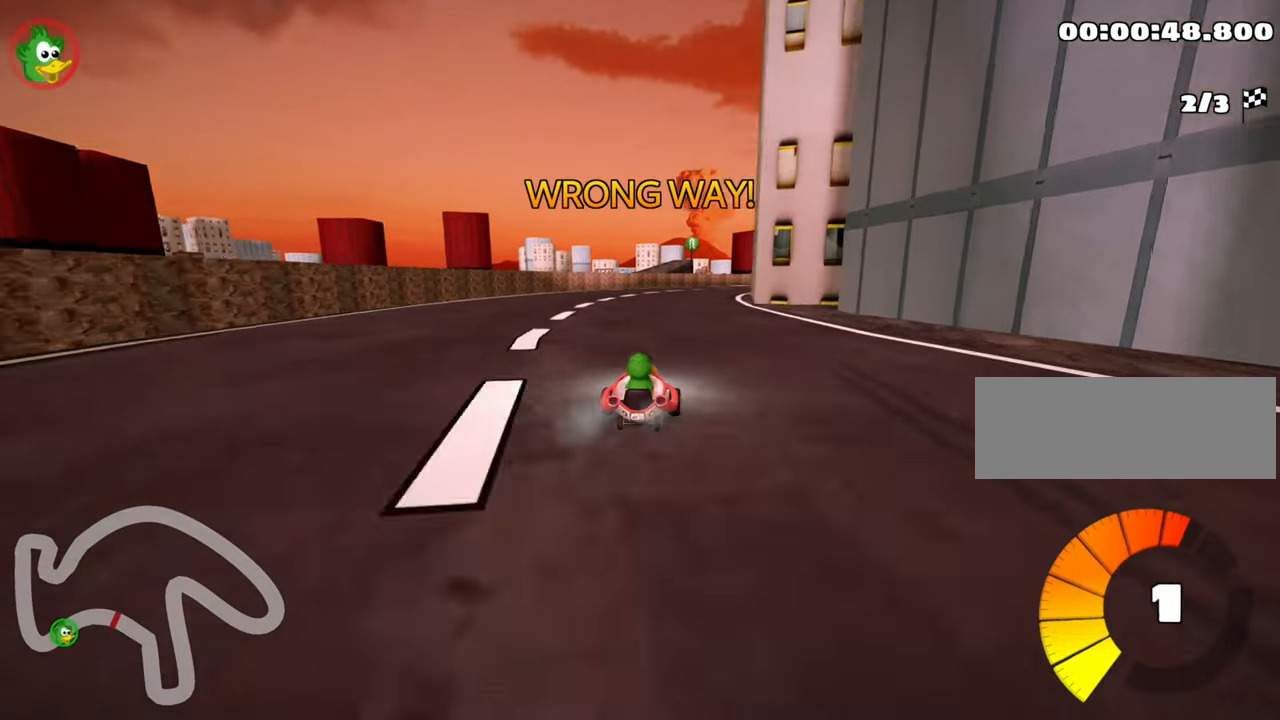
{"keys": ["right", "skid", "up"], "events": [[34, "left", "down"], [200, "left", "up"], [317, "skid", "down"], [334, "right", "down"]]}
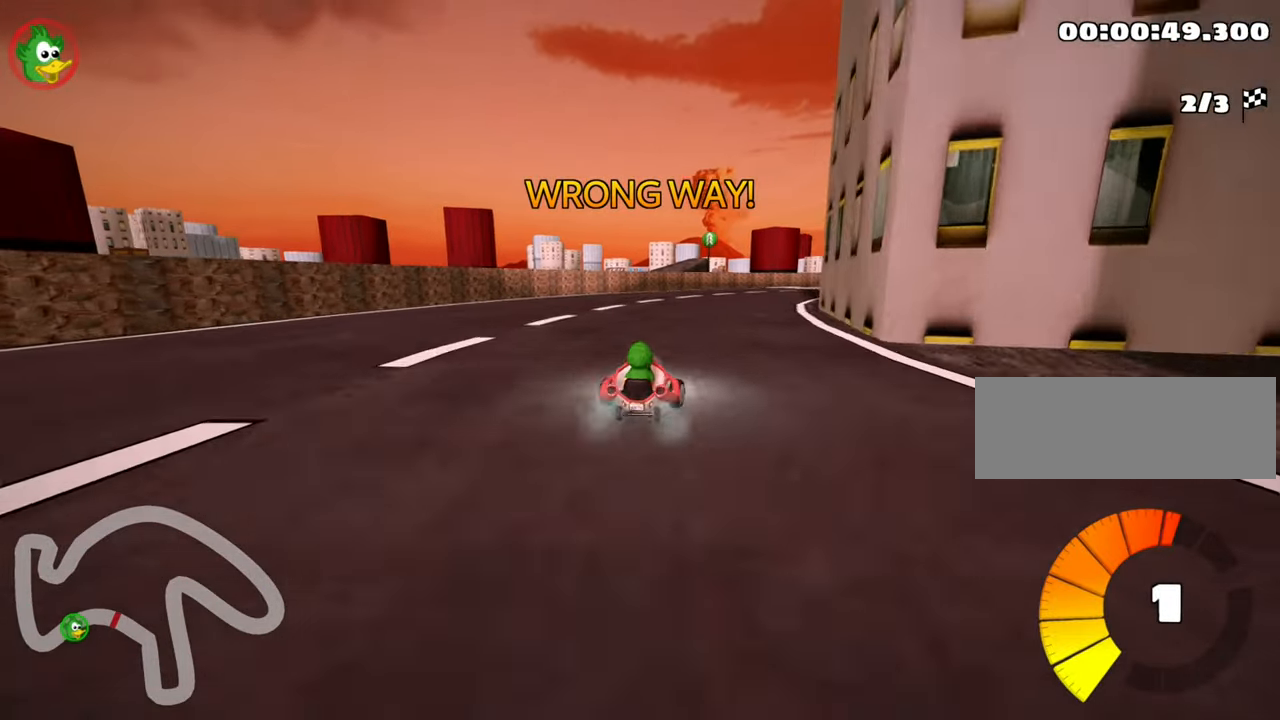
{"keys": ["left", "skid", "up"], "events": [[234, "left", "down"], [267, "right", "up"]]}
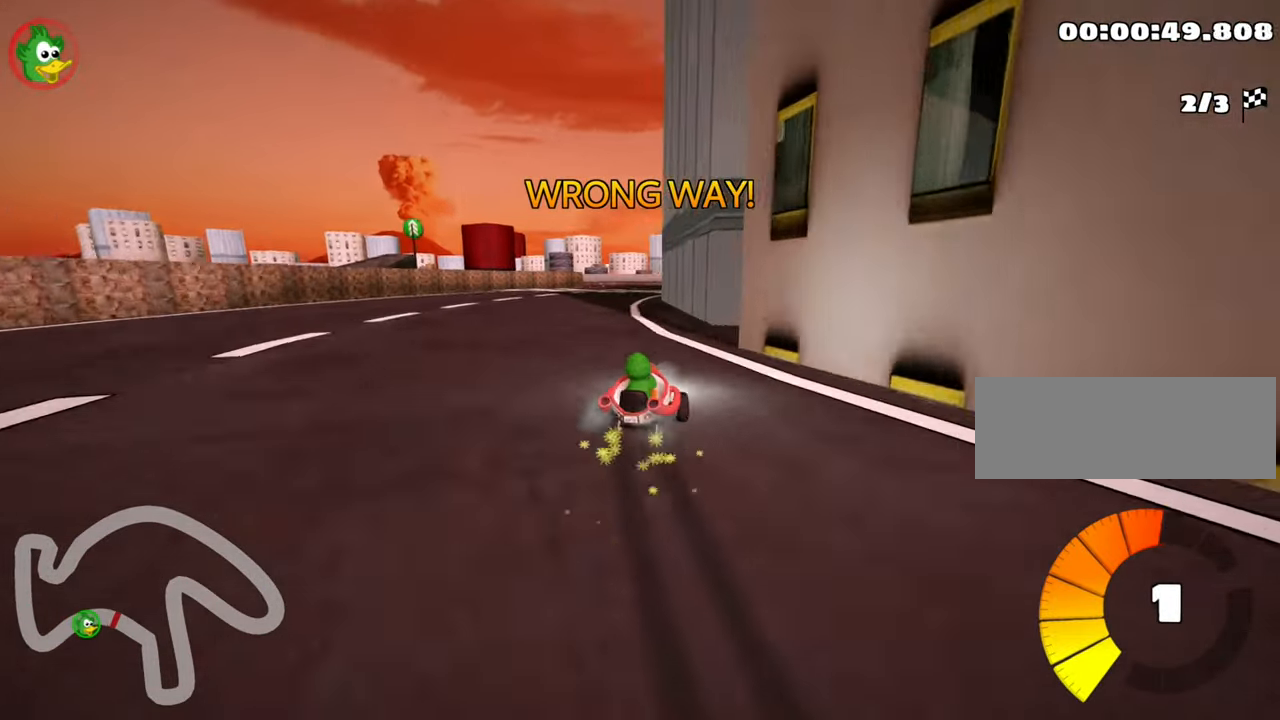
{"keys": ["left", "skid", "up"], "events": []}
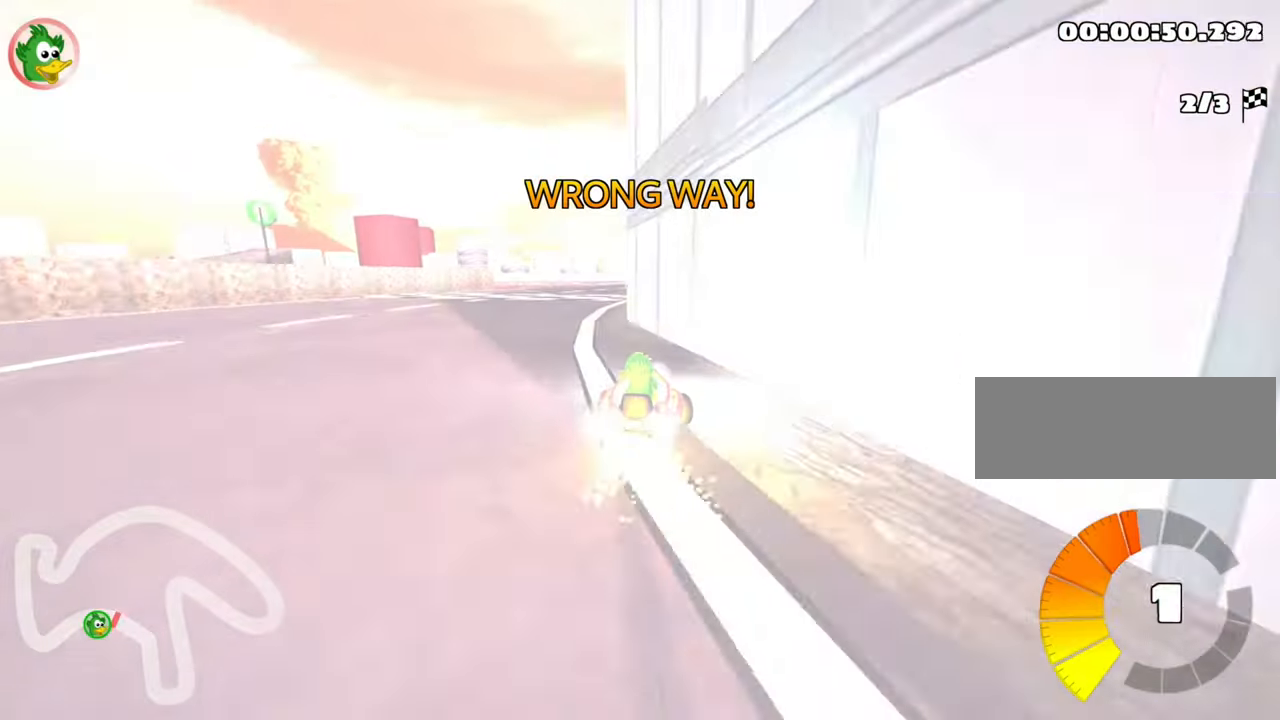
{"keys": ["right", "up"], "events": [[50, "skid", "up"], [266, "left", "up"], [283, "nitro", "down"], [450, "nitro", "up"], [466, "right", "down"]]}
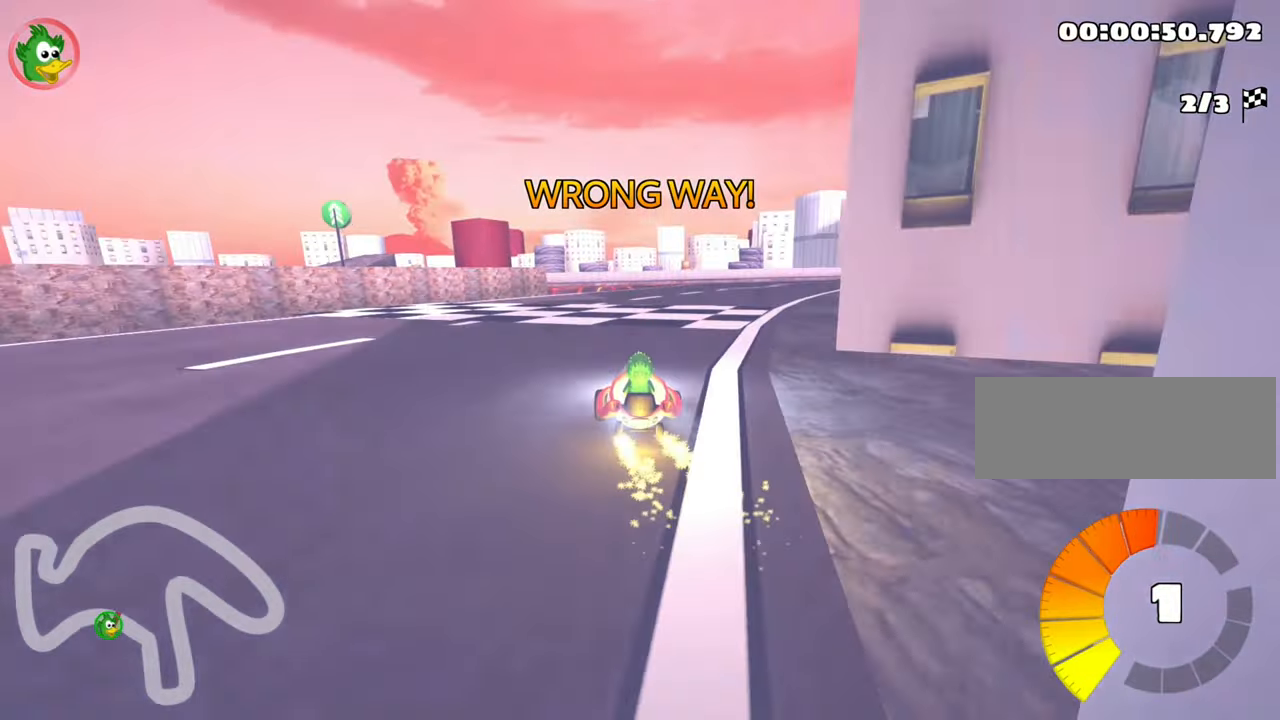
{"keys": ["up"], "events": [[283, "right", "up"]]}
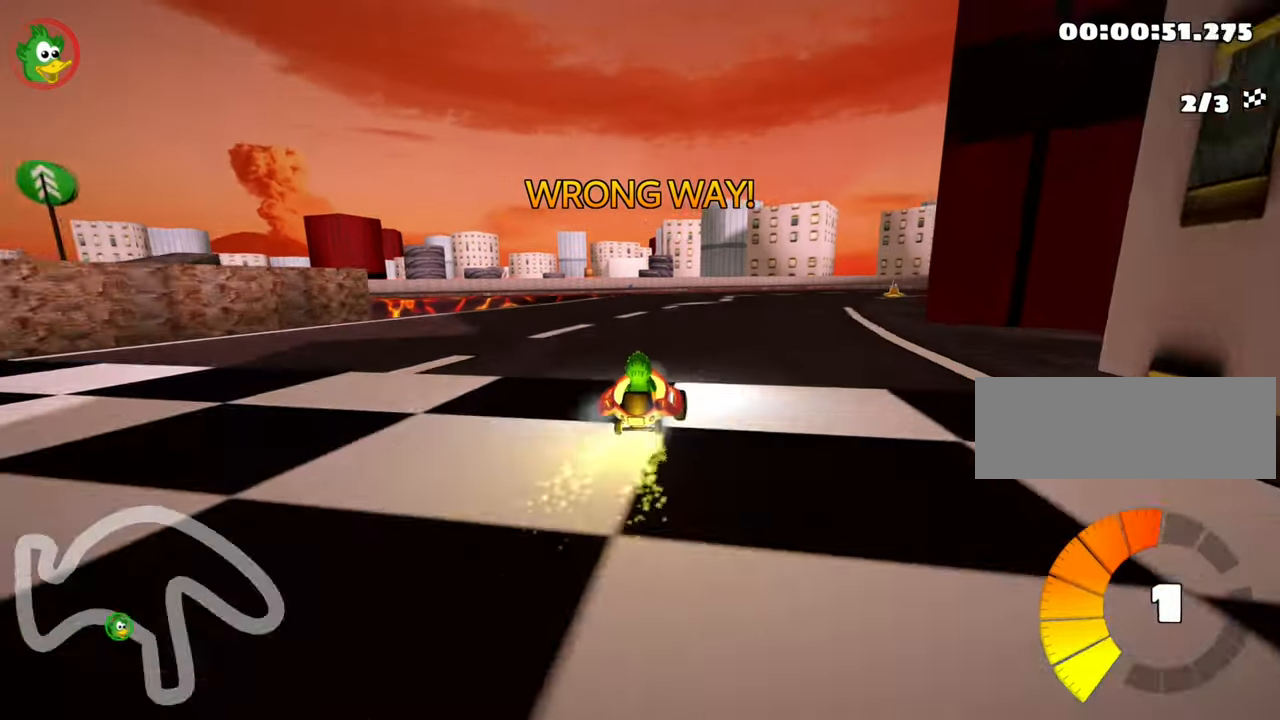
{"keys": ["right", "up"], "events": [[183, "right", "down"]]}
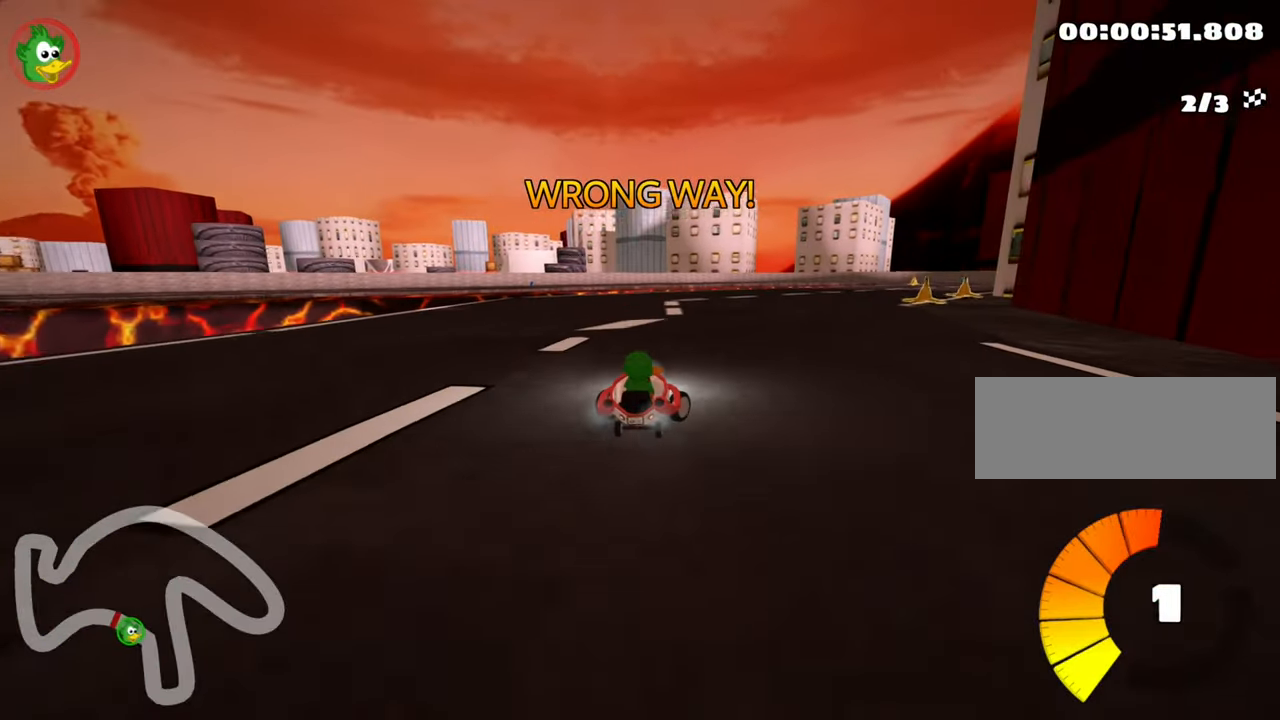
{"keys": ["up"], "events": [[266, "right", "up"]]}
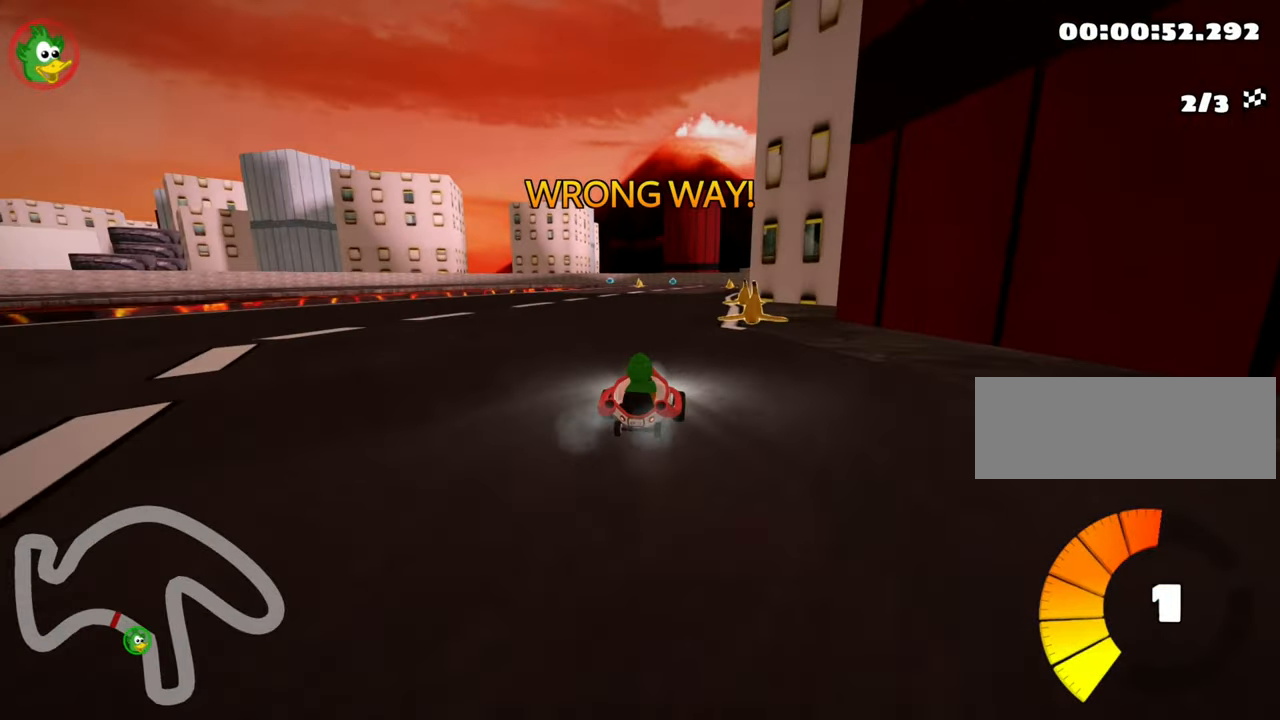
{"keys": ["nitro", "right", "up"], "events": [[50, "left", "down"], [150, "left", "up"], [366, "right", "down"], [450, "nitro", "down"]]}
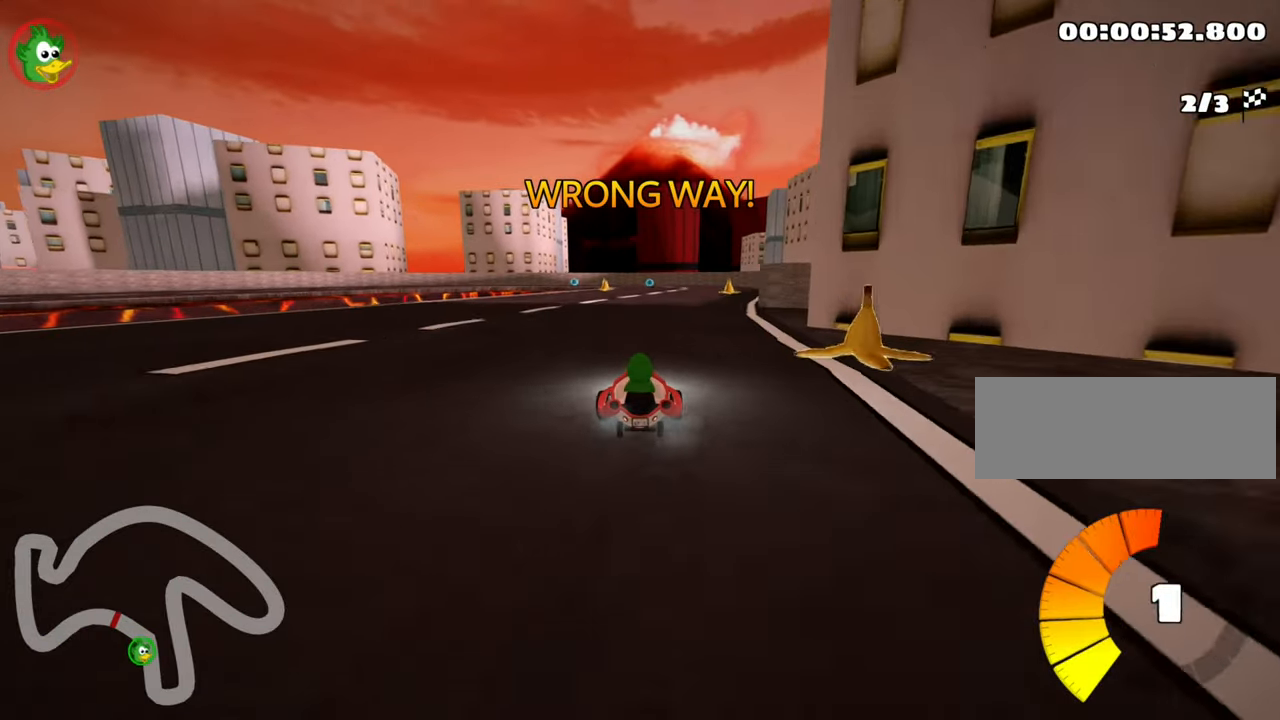
{"keys": ["right", "skid", "up"], "events": [[116, "nitro", "up"], [200, "right", "up"], [250, "skid", "down"], [266, "left", "down"], [416, "left", "up"], [483, "right", "down"]]}
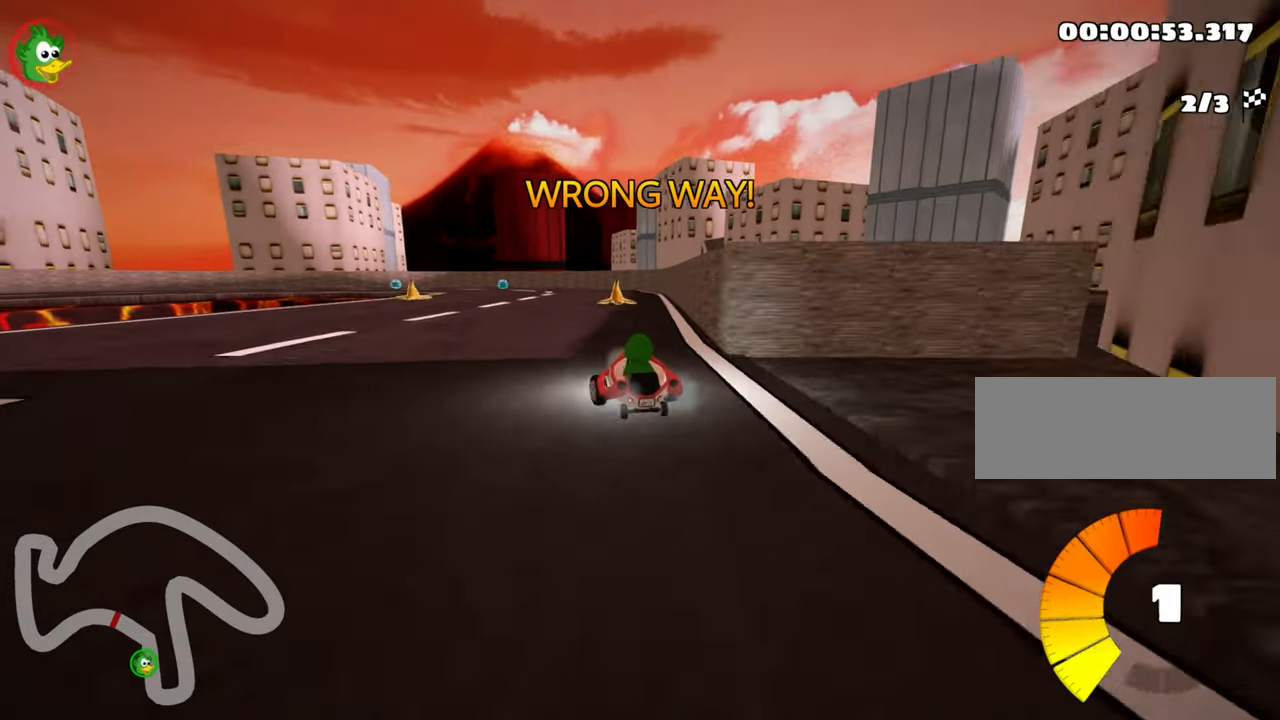
{"keys": ["right", "skid", "up"], "events": []}
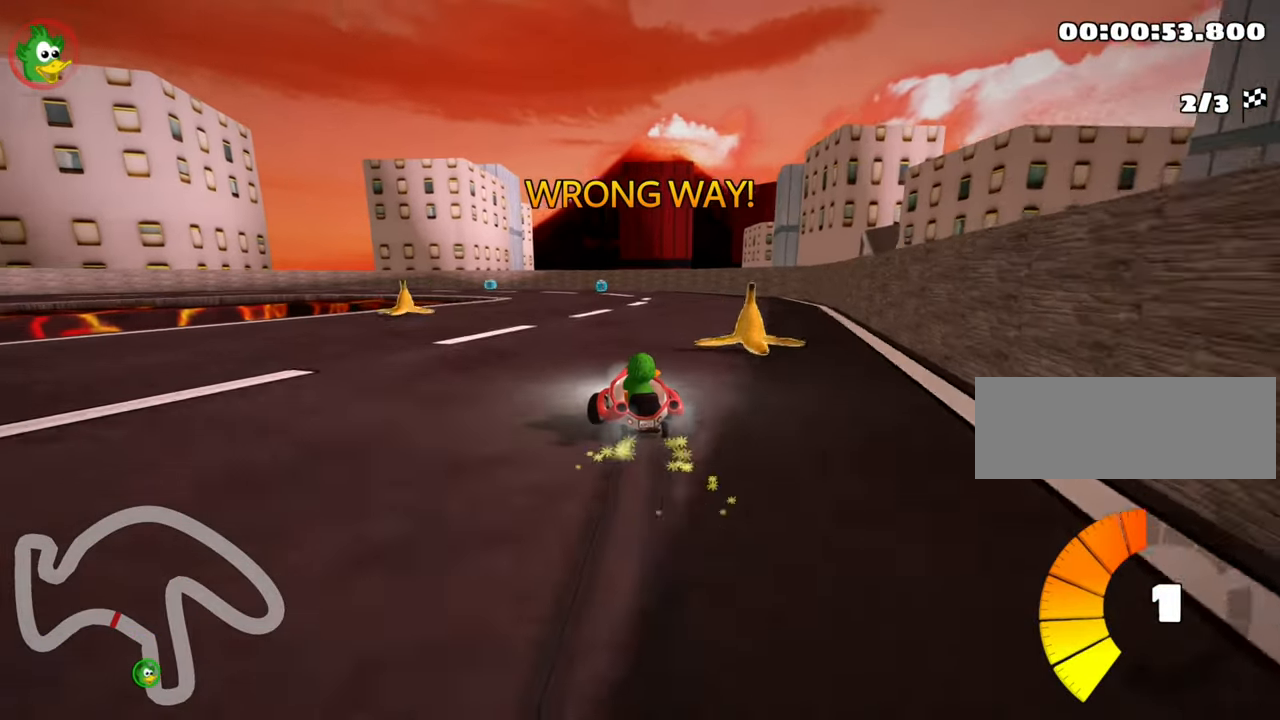
{"keys": ["skid", "up"], "events": [[33, "left", "down"], [33, "right", "up"], [200, "left", "up"]]}
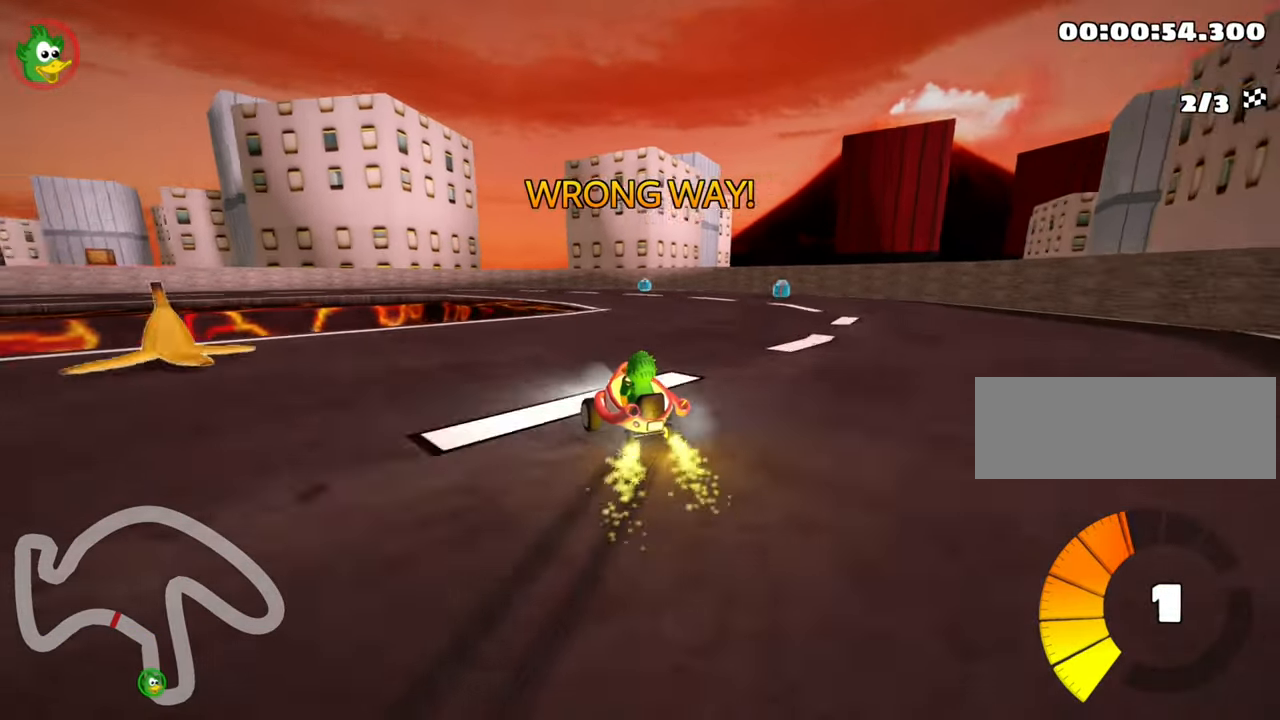
{"keys": ["left", "skid", "up"], "events": [[50, "right", "down"], [166, "left", "down"], [166, "right", "up"]]}
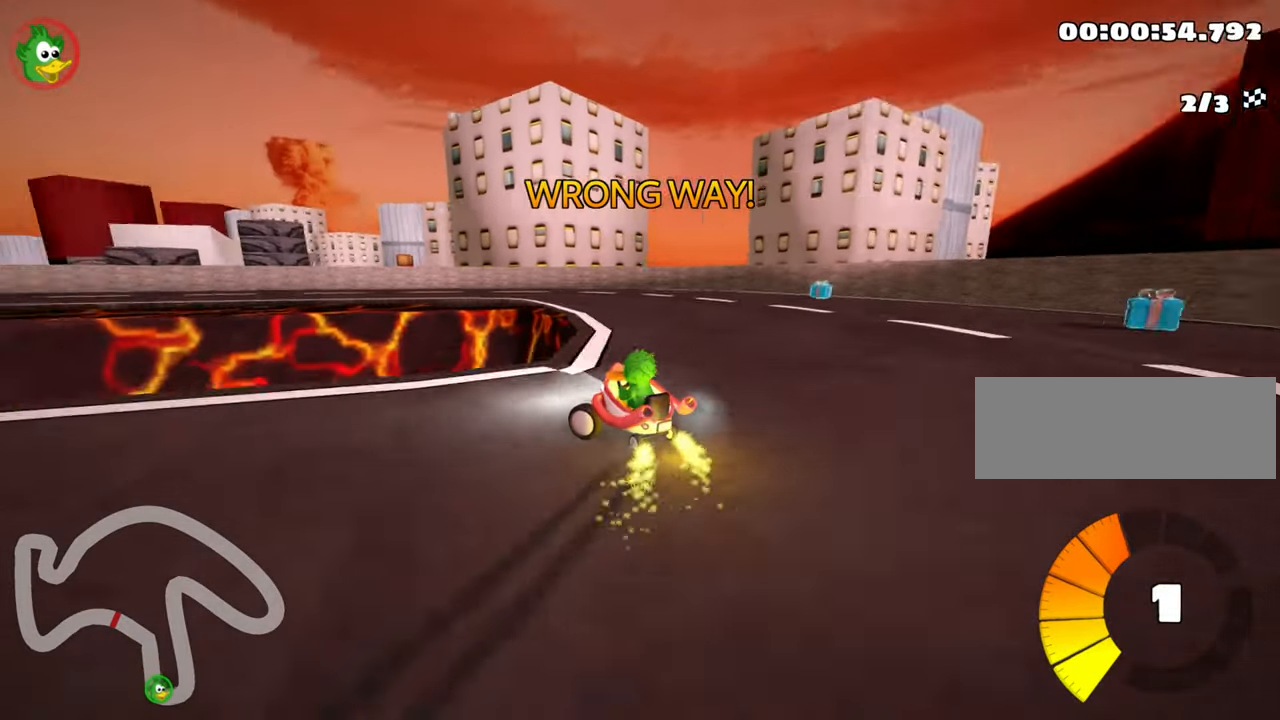
{"keys": ["left", "skid", "up"], "events": []}
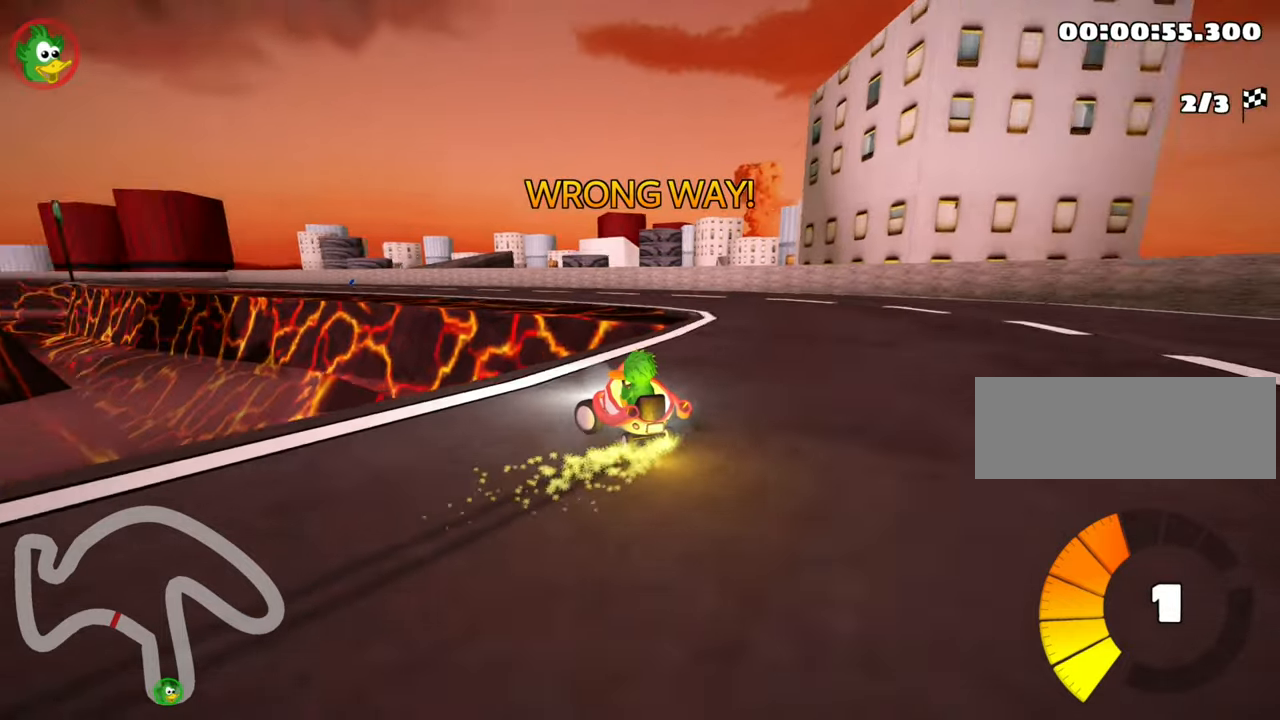
{"keys": ["left", "skid", "up"], "events": []}
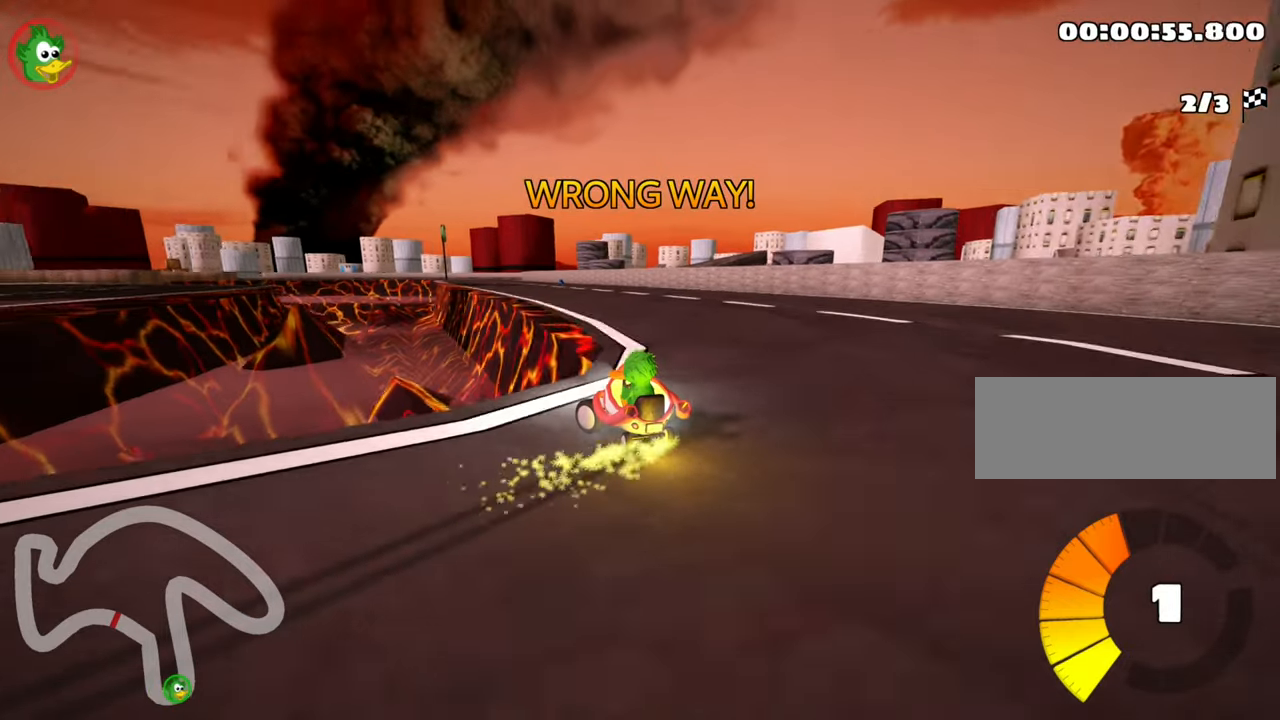
{"keys": ["up"], "events": [[117, "nitro", "down"], [317, "nitro", "up"], [367, "left", "up"], [500, "skid", "up"]]}
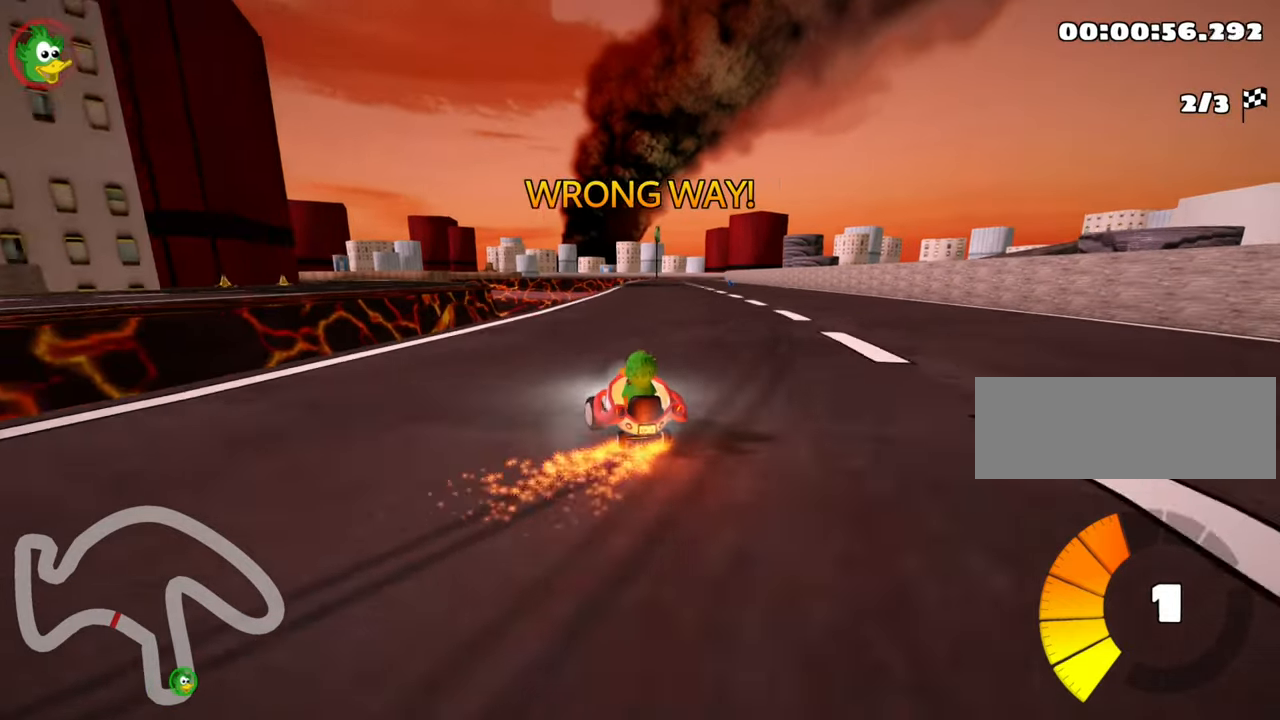
{"keys": ["left", "up"], "events": [[367, "left", "down"]]}
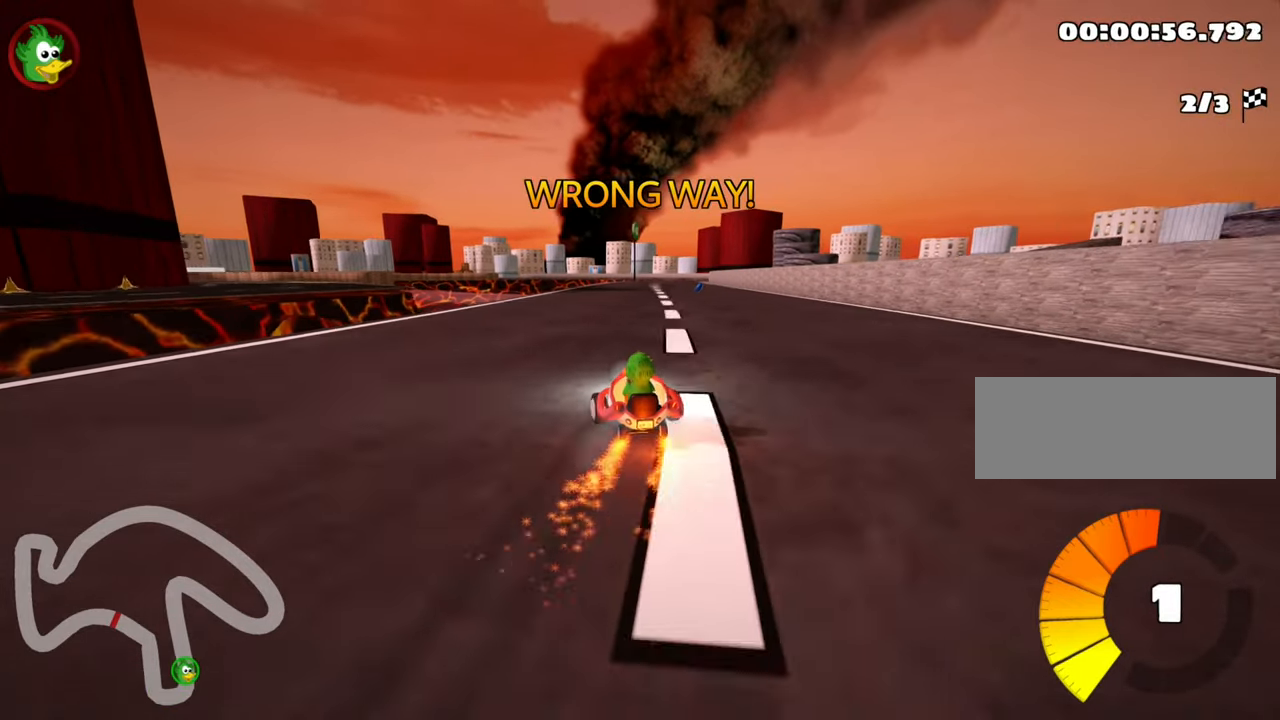
{"keys": ["left", "skid", "up"], "events": [[100, "left", "up"], [183, "skid", "down"], [217, "right", "down"], [383, "right", "up"], [417, "left", "down"]]}
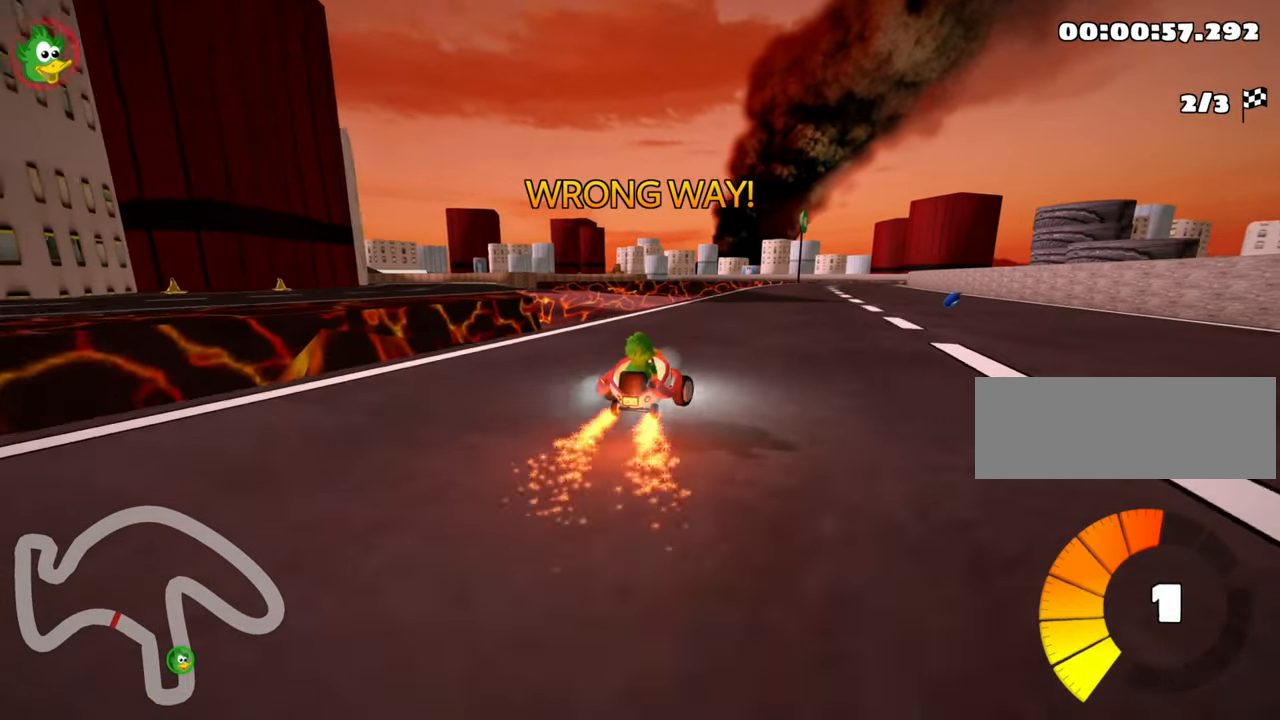
{"keys": ["left", "skid", "up"], "events": []}
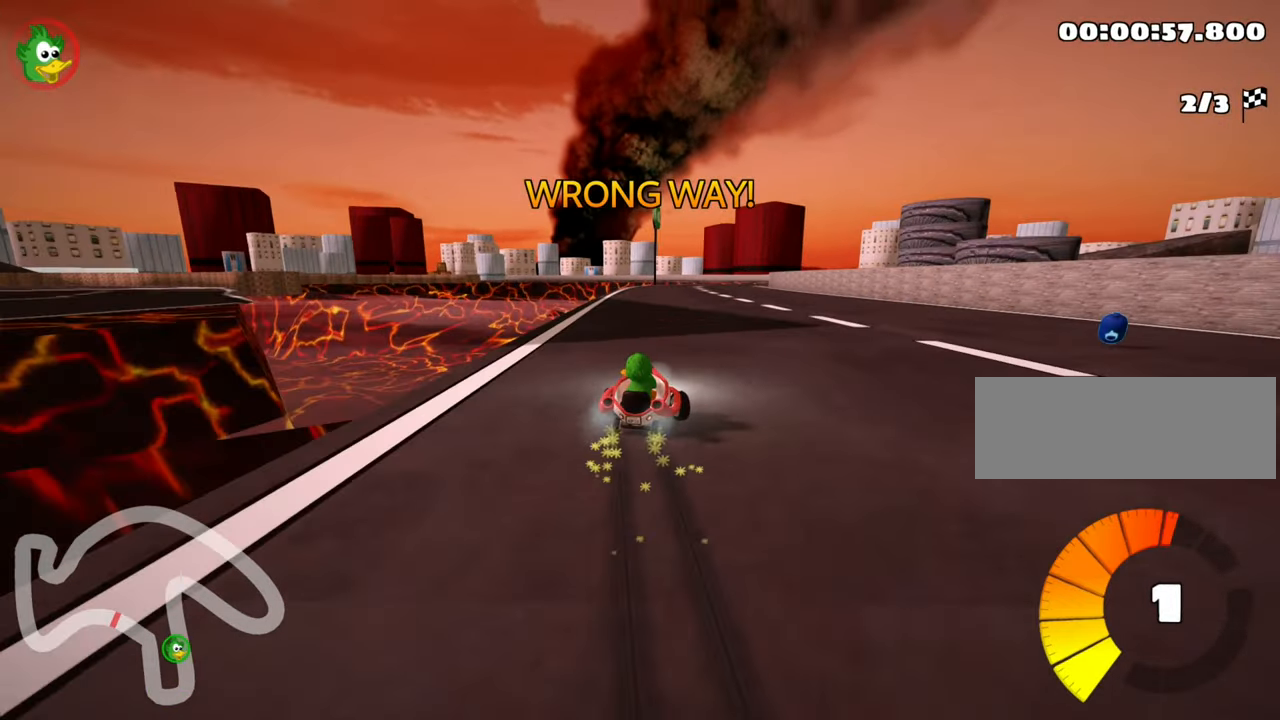
{"keys": ["left", "skid", "up"], "events": []}
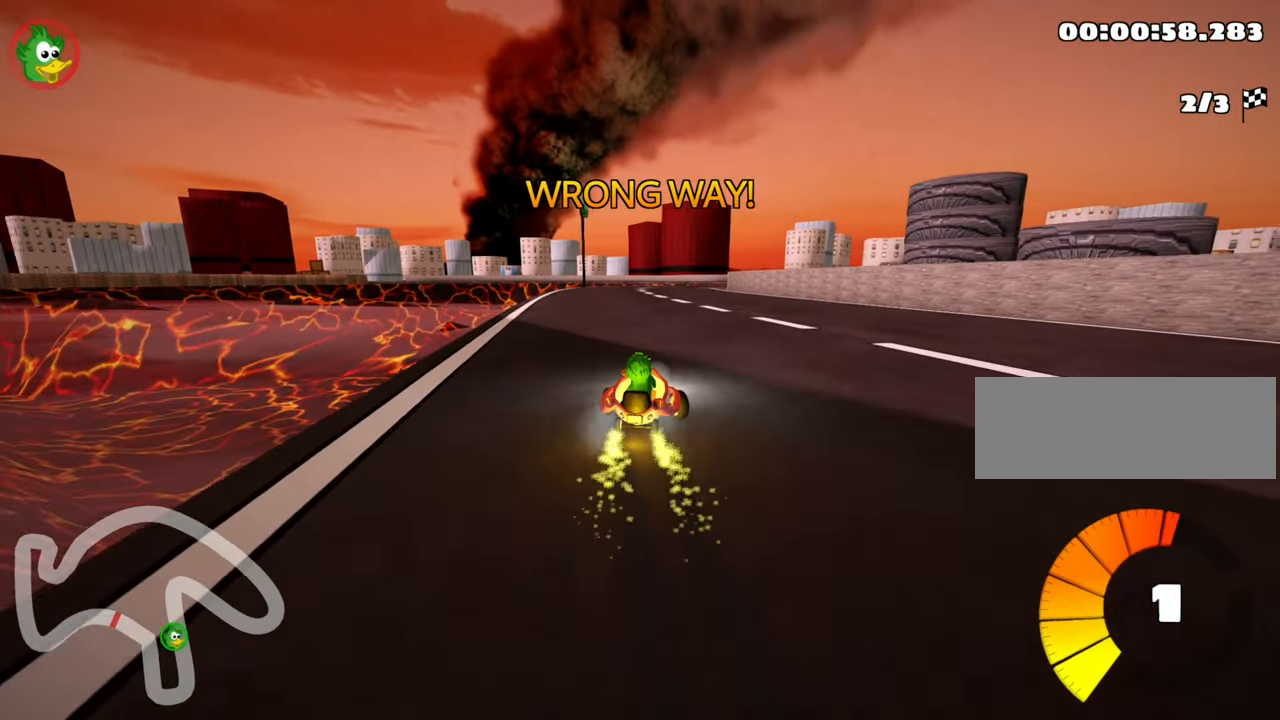
{"keys": ["left", "up"], "events": [[467, "skid", "up"]]}
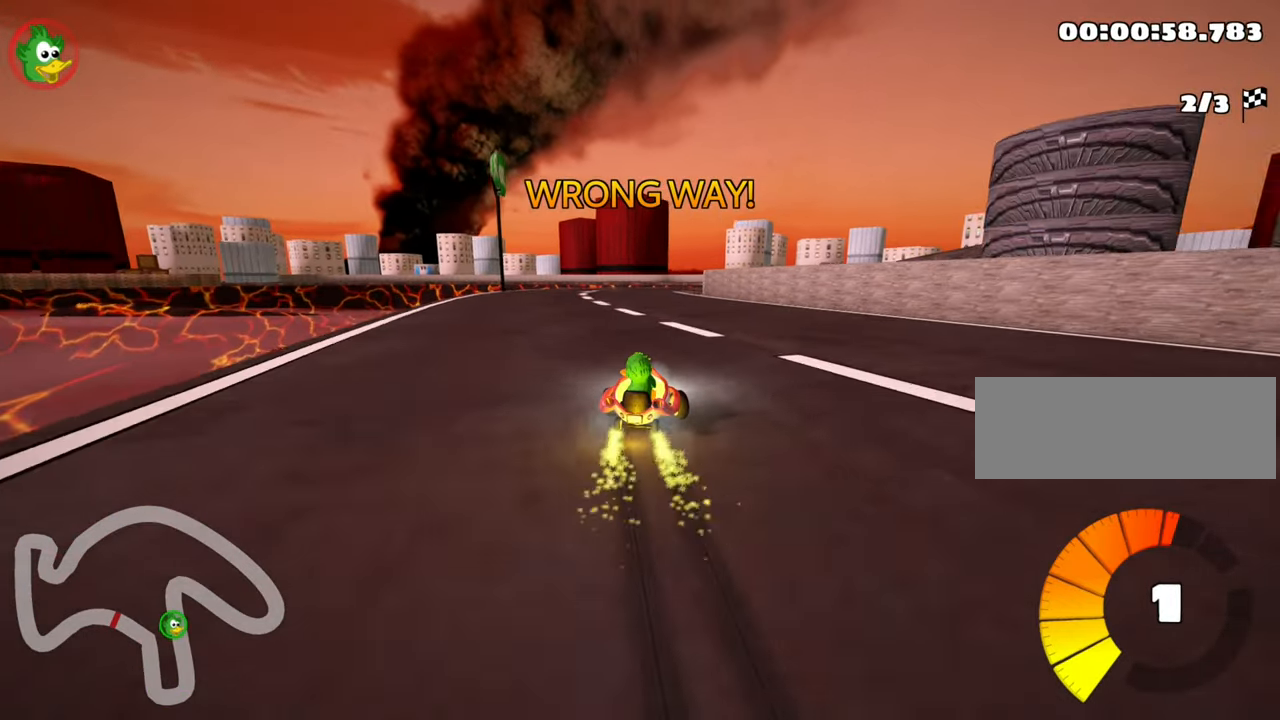
{"keys": ["up"], "events": [[67, "left", "up"]]}